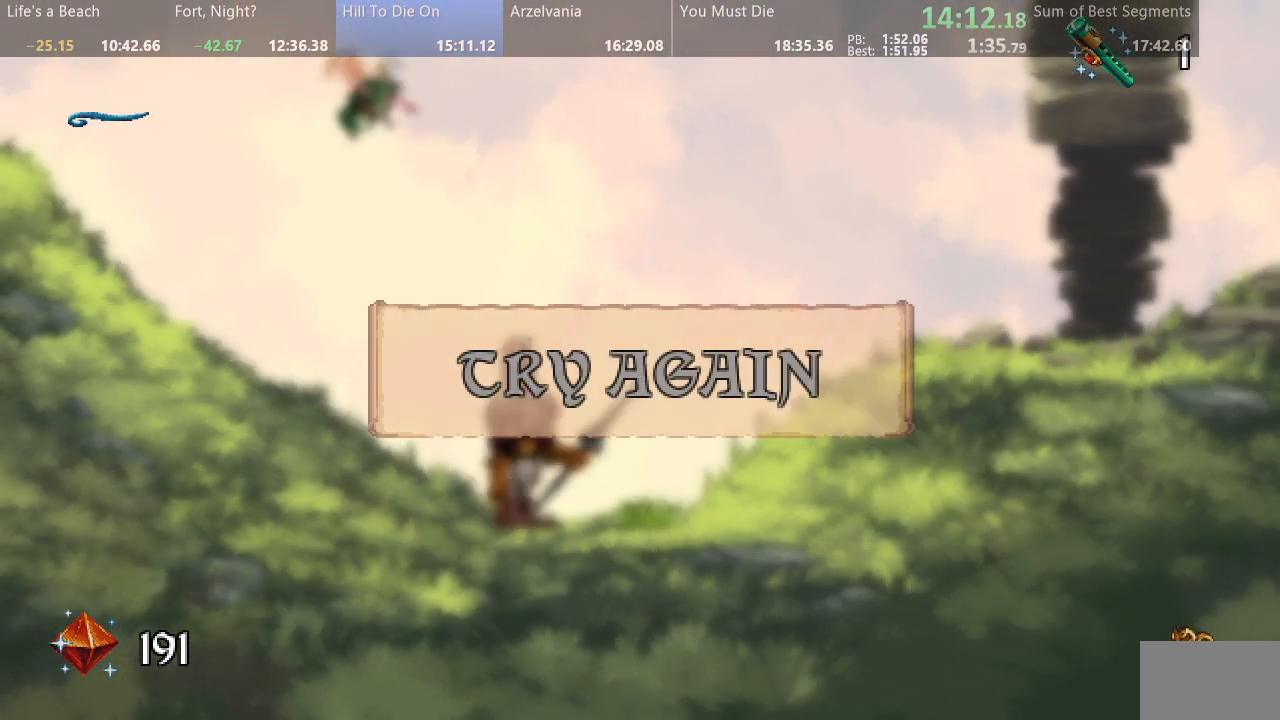
Gameplay with a controller (arcade stick); each line is a JSON object with the inputs held at the frame after it (dt_ms = milliseconds from this image to that frame). "events" lists button and stick changes between this image and that frame as [ms after this image, input, new state], when the widget could be followed in between. Not read: L3 R3 other_buttons.
{"dt_ms": 500, "buttons": ["SQUARE"], "events": [[17, "DPAD_RIGHT", "down"], [367, "DPAD_RIGHT", "up"]]}
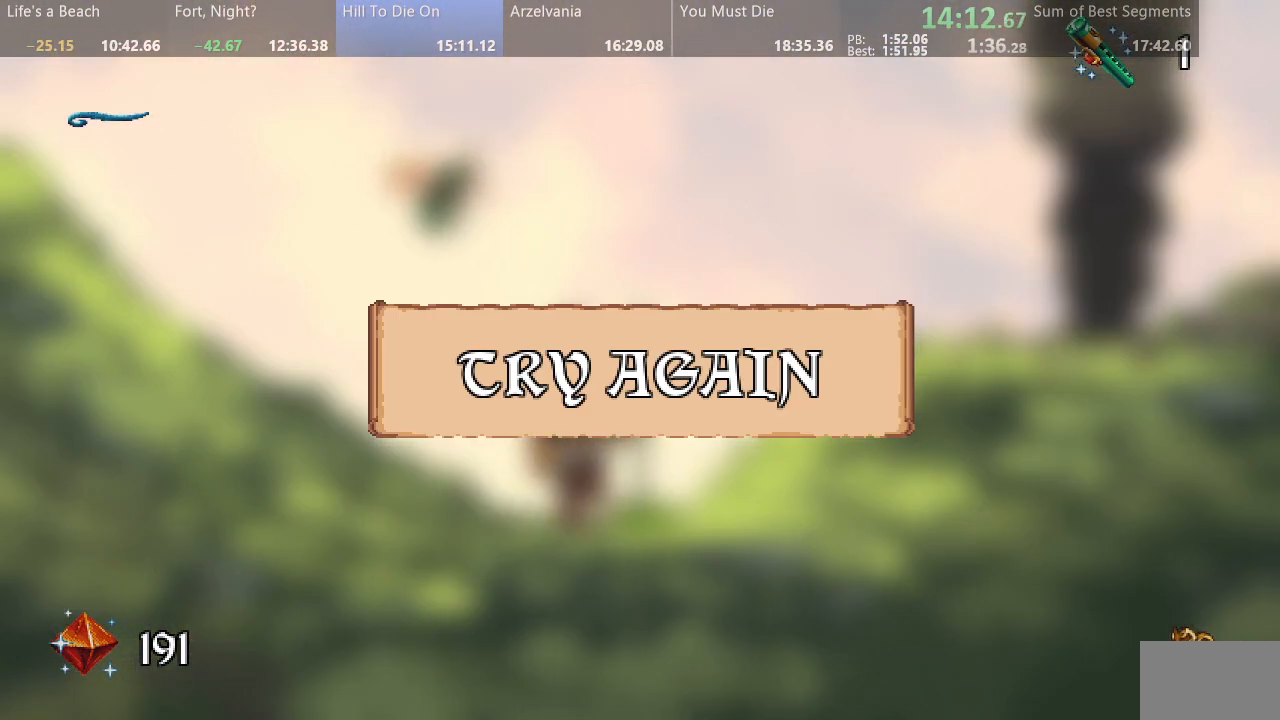
{"dt_ms": 1000, "buttons": ["SQUARE", "DPAD_RIGHT"], "events": [[450, "L2", "down"], [550, "L2", "up"], [650, "DPAD_RIGHT", "down"]]}
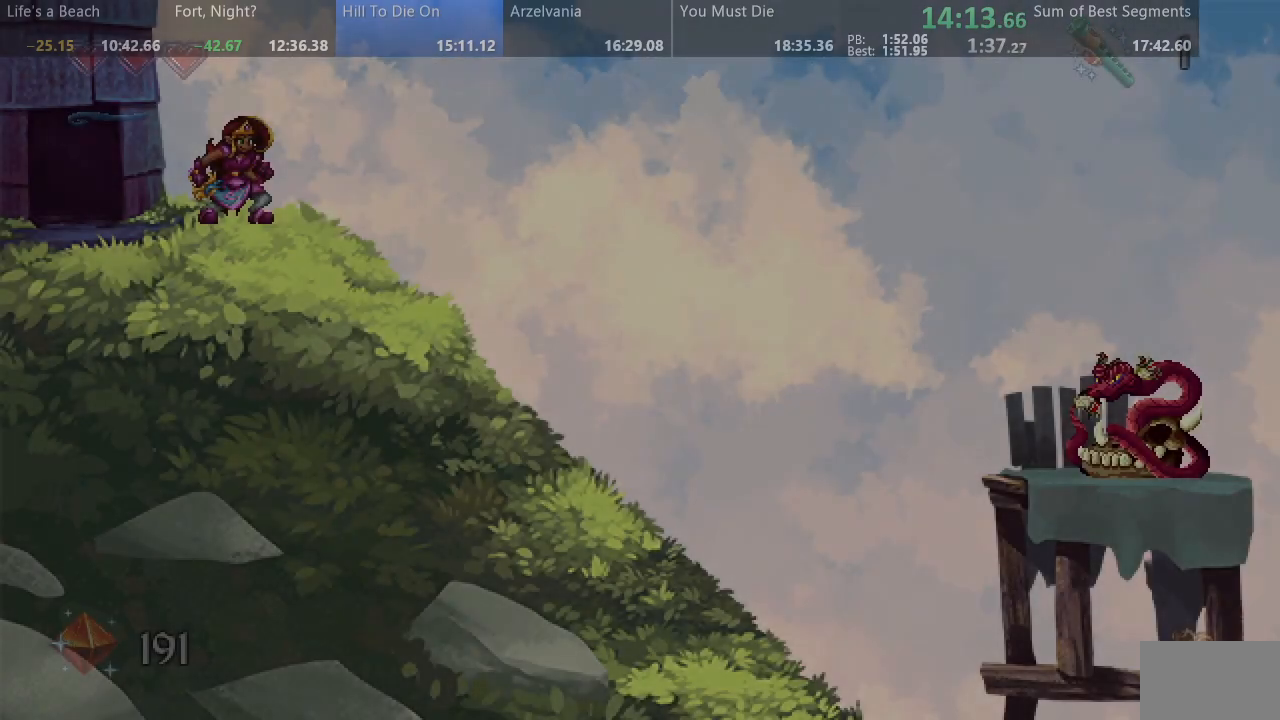
{"dt_ms": 500, "buttons": ["SQUARE", "DPAD_RIGHT"], "events": [[50, "DPAD_RIGHT", "up"], [483, "DPAD_RIGHT", "down"]]}
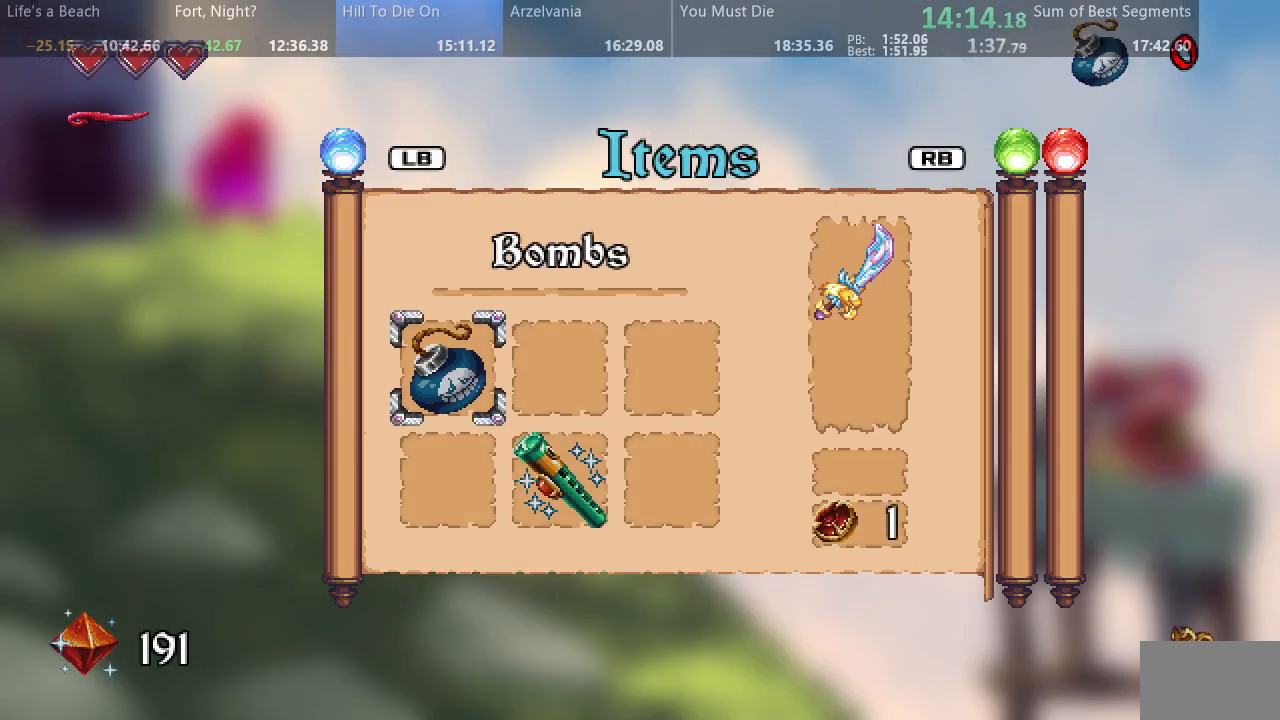
{"dt_ms": 500, "buttons": ["SQUARE", "DPAD_RIGHT"], "events": [[83, "DPAD_RIGHT", "up"], [483, "DPAD_RIGHT", "down"]]}
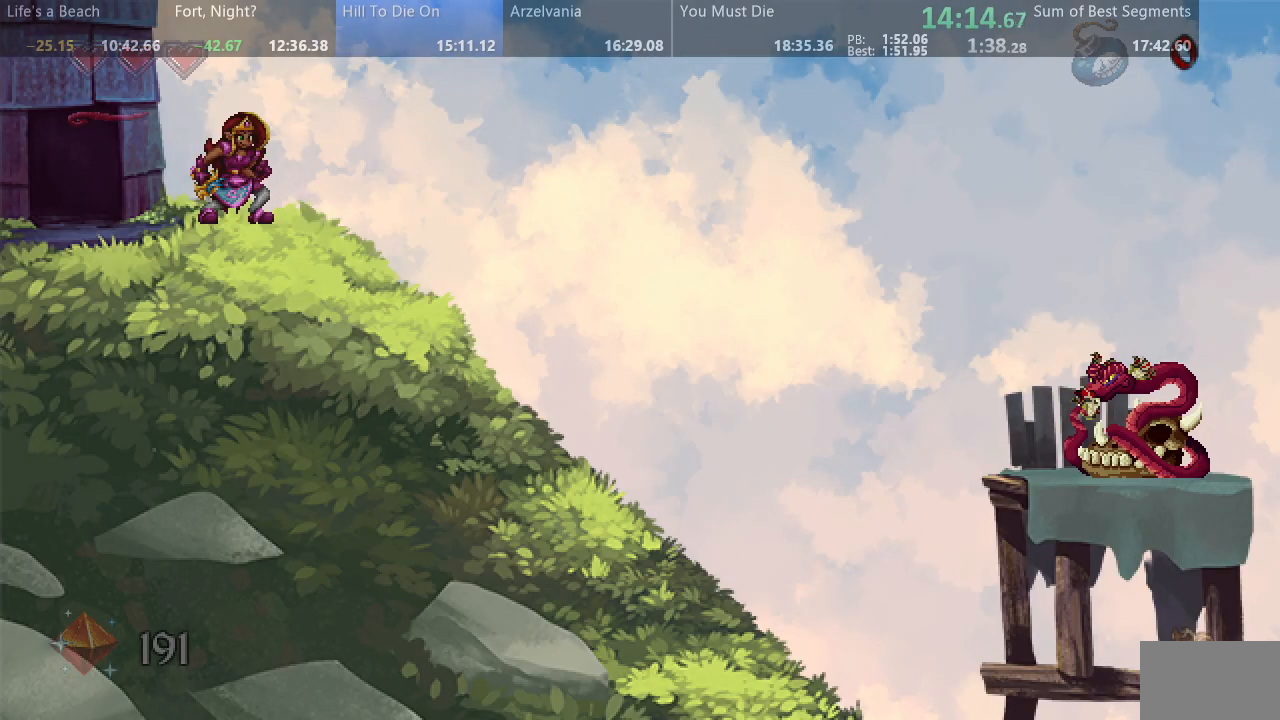
{"dt_ms": 1000, "buttons": ["SQUARE", "DPAD_RIGHT"], "events": []}
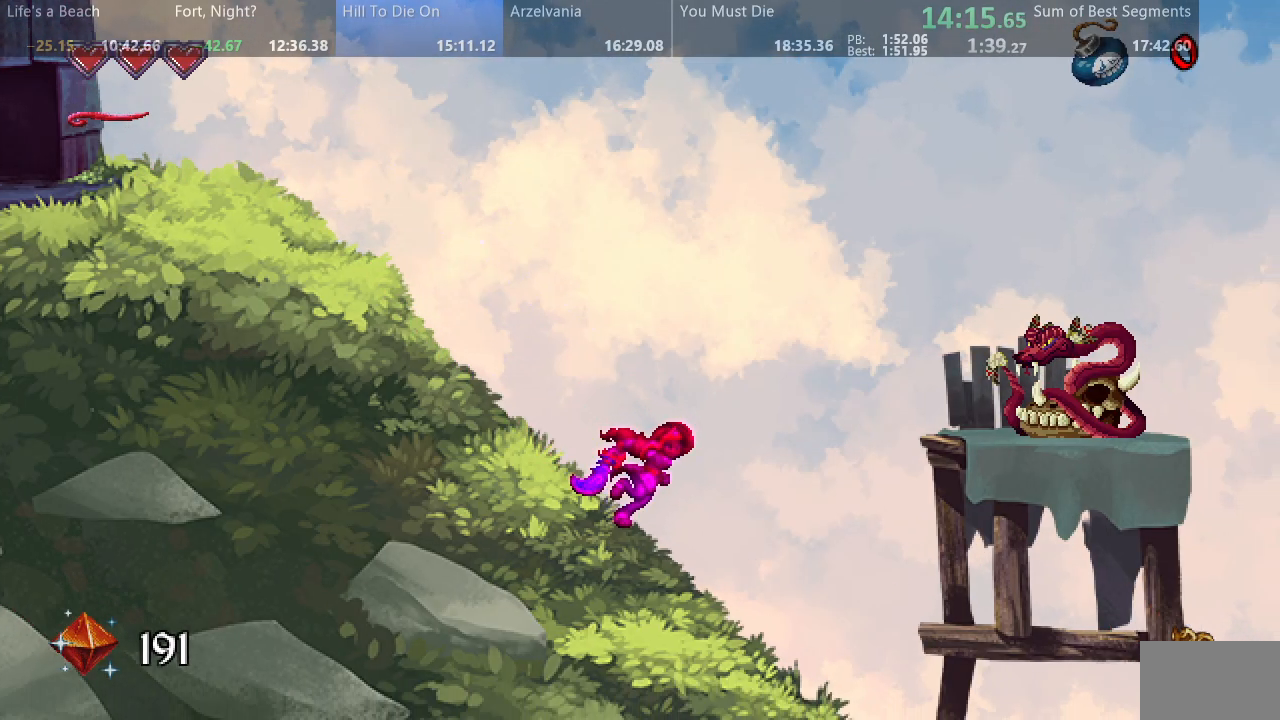
{"dt_ms": 500, "buttons": ["SQUARE", "DPAD_RIGHT"], "events": []}
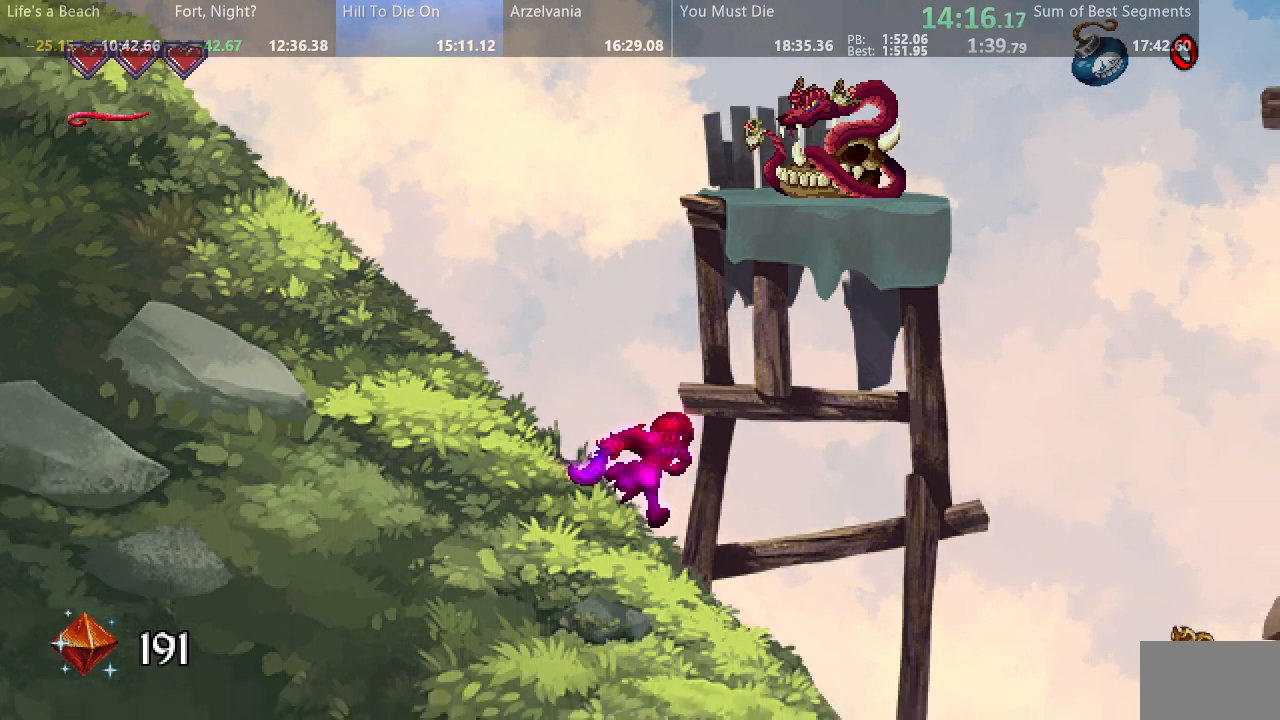
{"dt_ms": 500, "buttons": ["SQUARE", "DPAD_RIGHT"], "events": []}
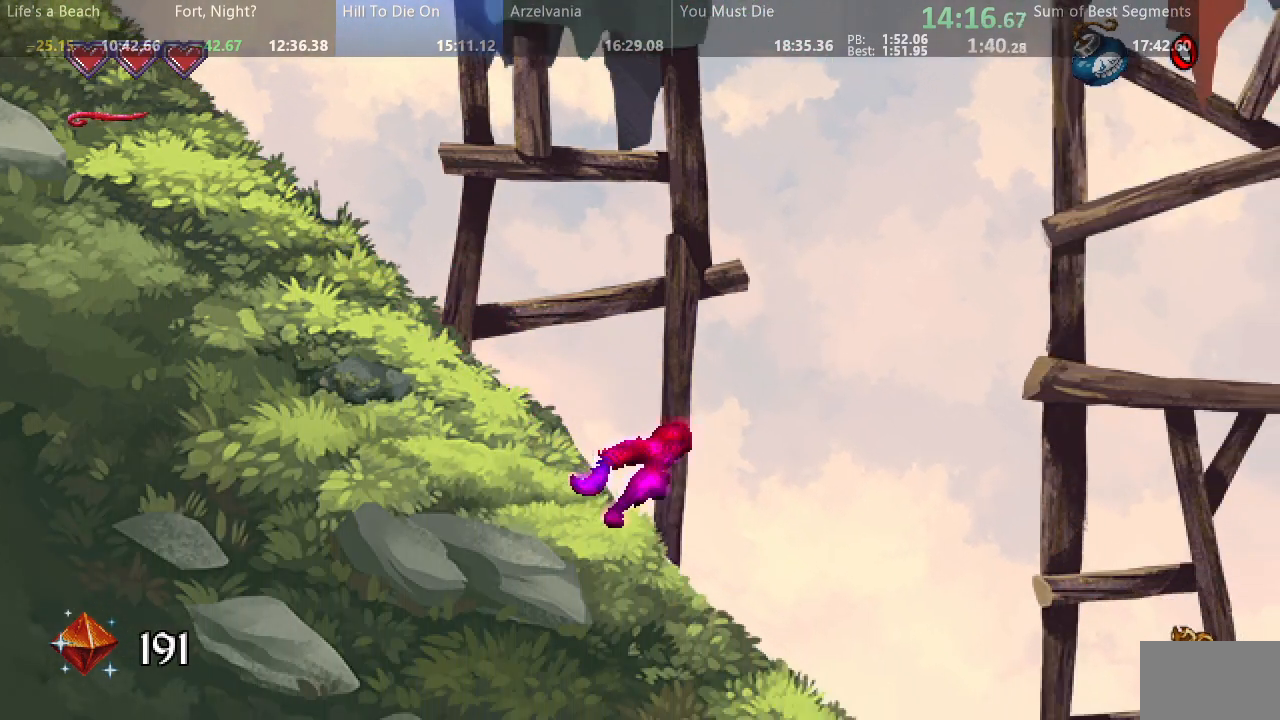
{"dt_ms": 500, "buttons": ["SQUARE", "DPAD_RIGHT"], "events": []}
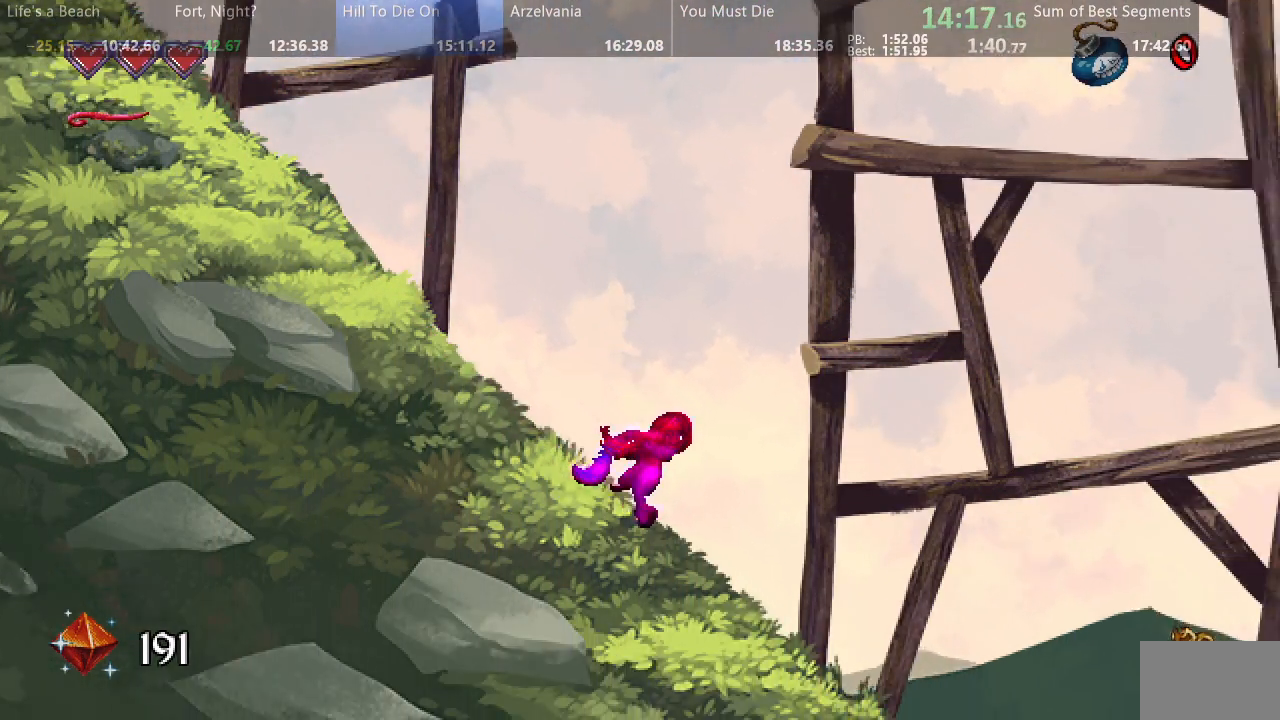
{"dt_ms": 500, "buttons": ["SQUARE", "DPAD_RIGHT"], "events": []}
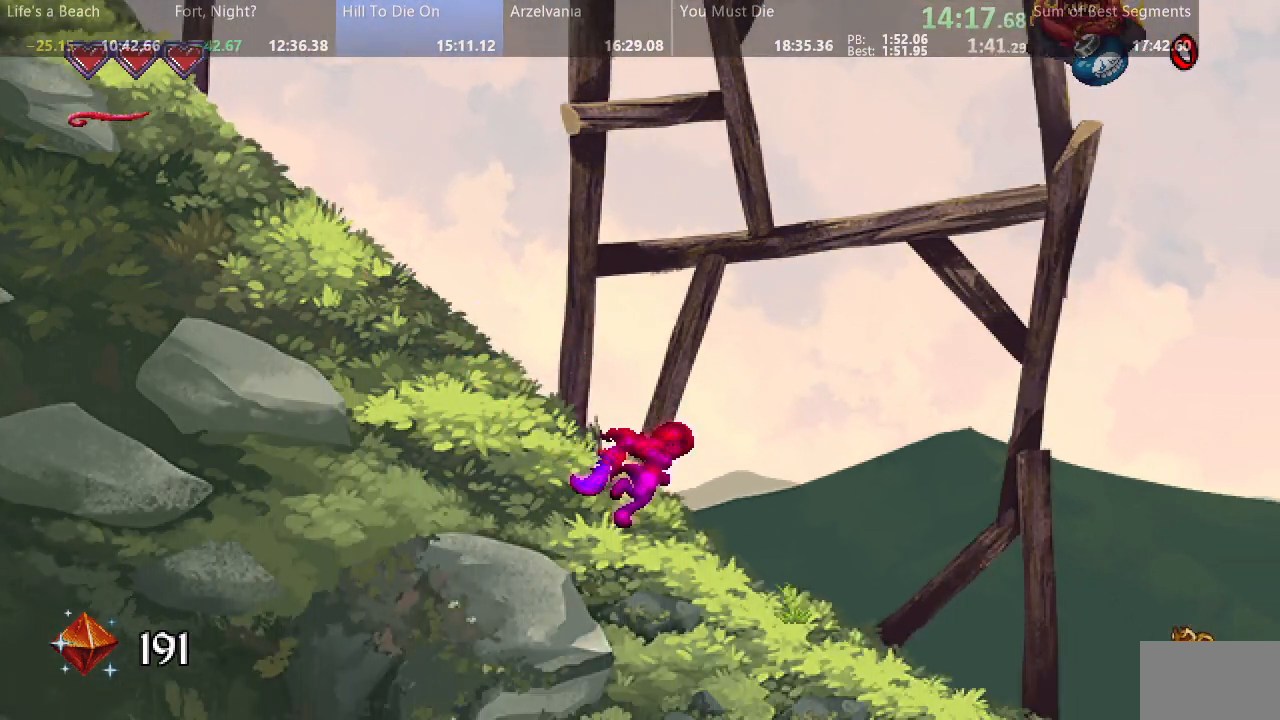
{"dt_ms": 500, "buttons": ["SQUARE", "DPAD_RIGHT"], "events": []}
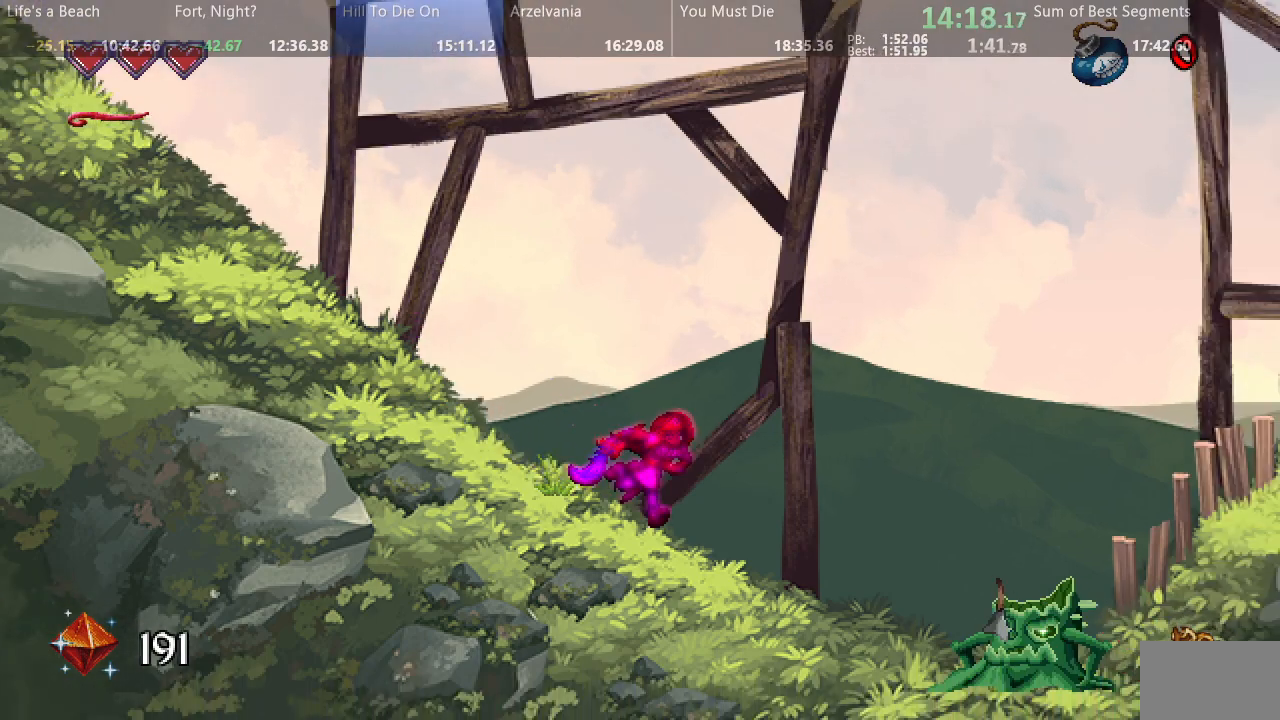
{"dt_ms": 500, "buttons": ["SQUARE", "DPAD_RIGHT"], "events": []}
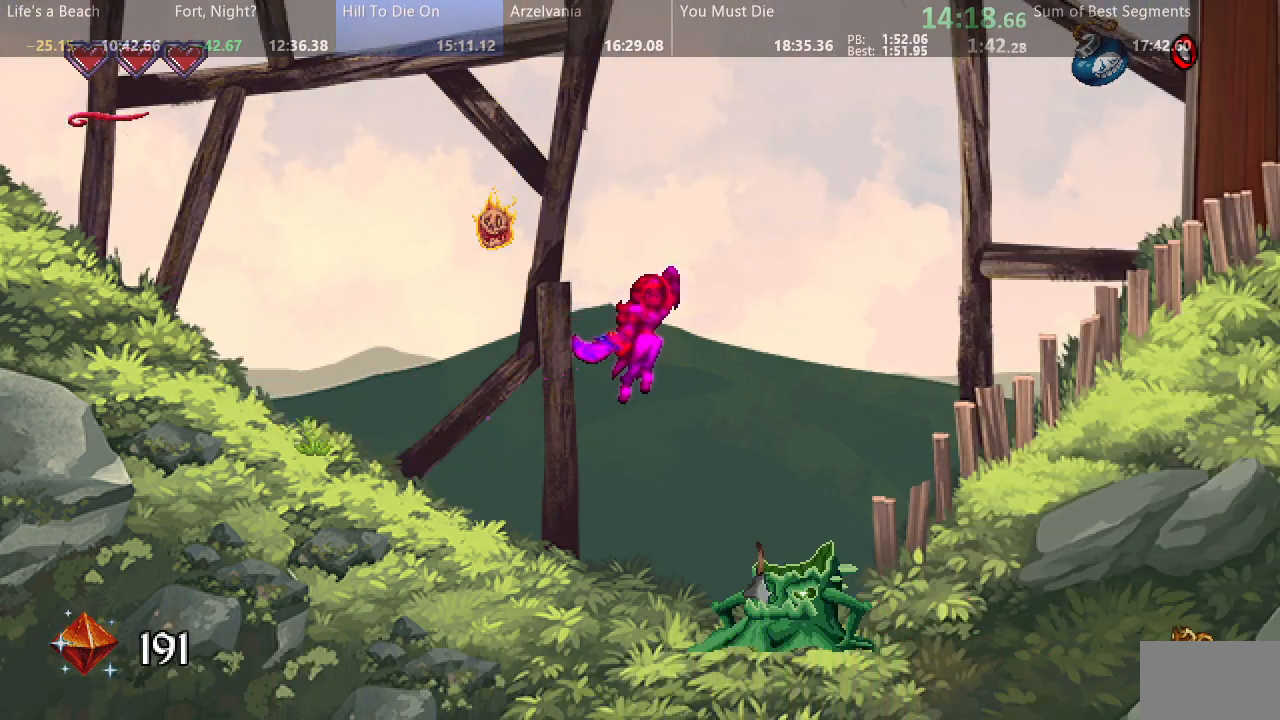
{"dt_ms": 500, "buttons": ["SQUARE", "DPAD_RIGHT"], "events": []}
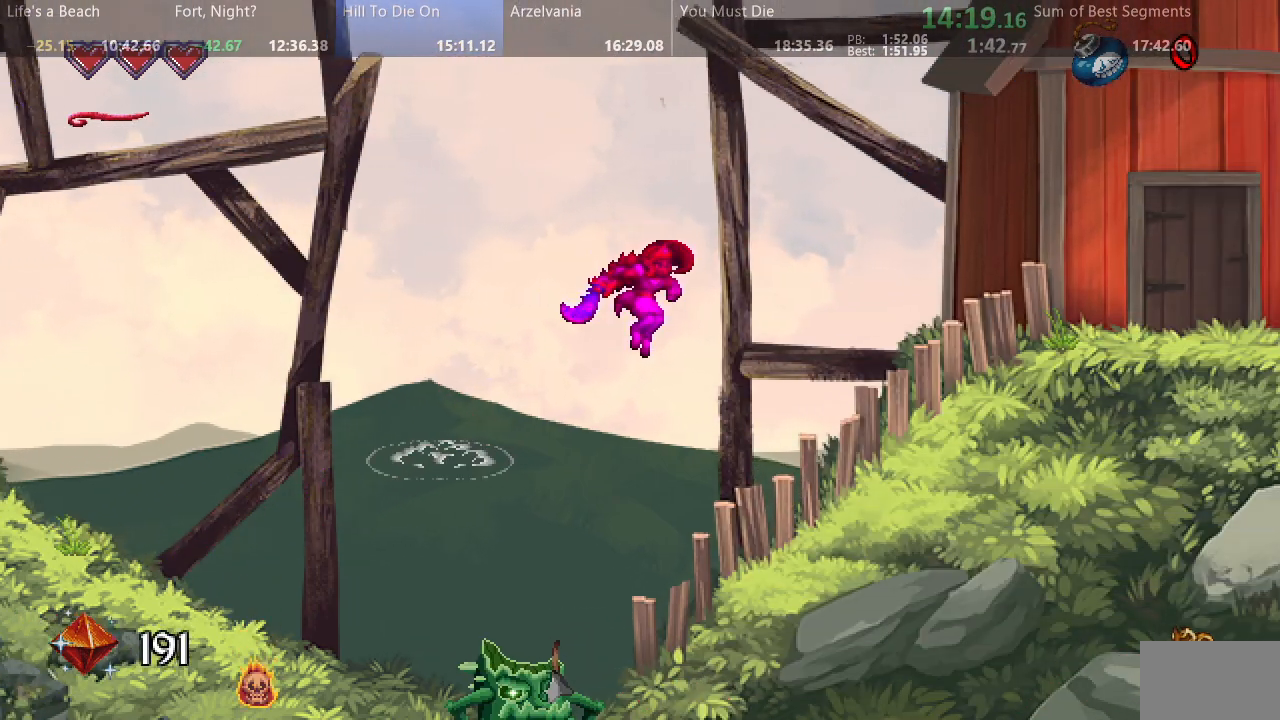
{"dt_ms": 500, "buttons": ["SQUARE", "DPAD_RIGHT"], "events": []}
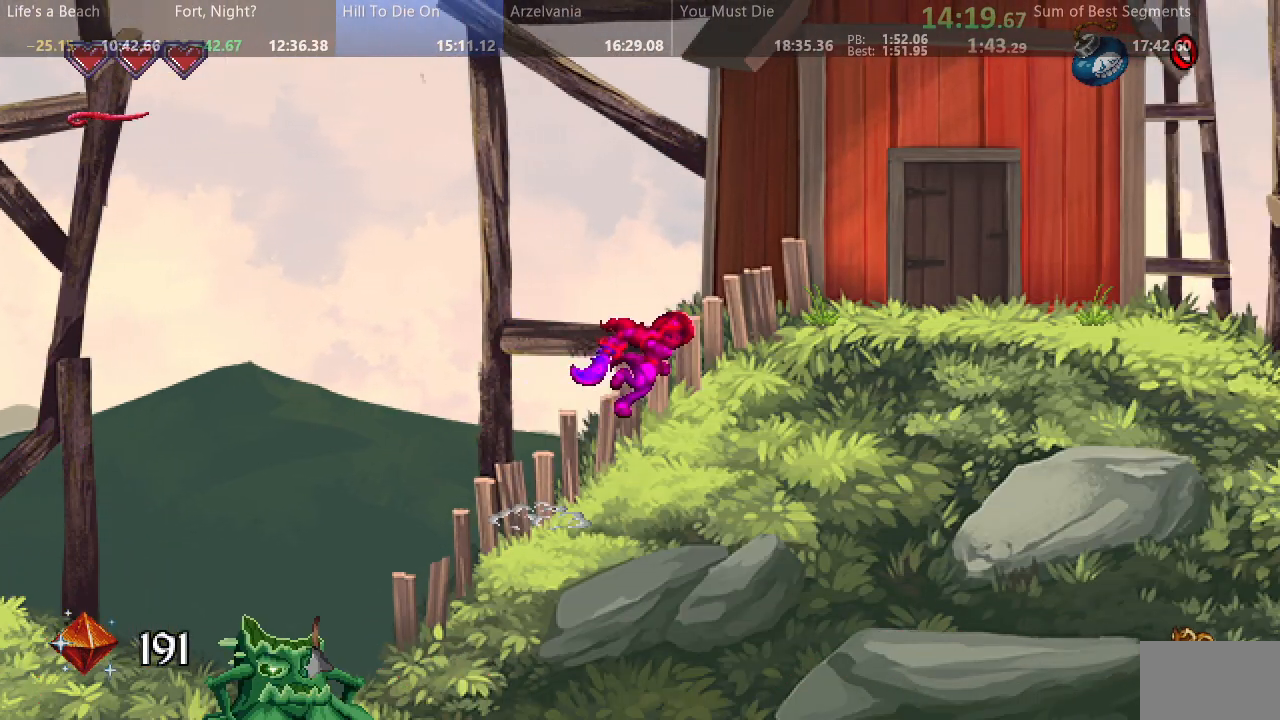
{"dt_ms": 500, "buttons": ["SQUARE", "DPAD_RIGHT"], "events": []}
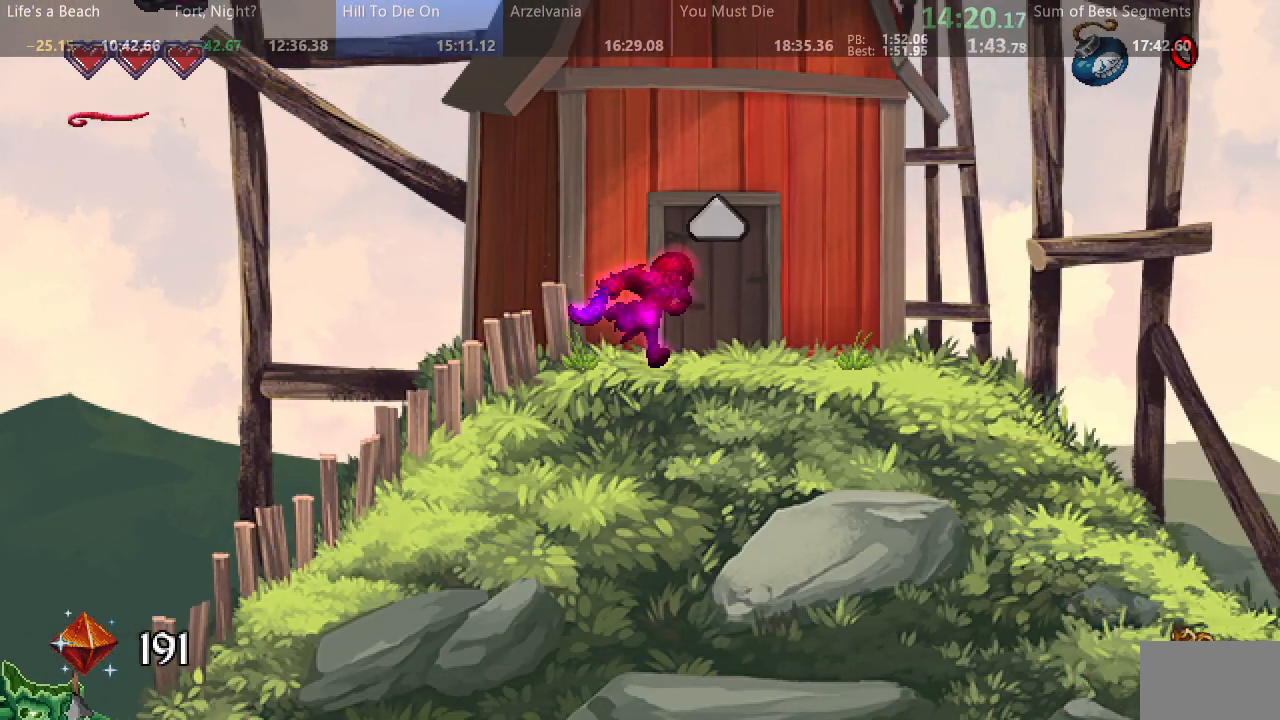
{"dt_ms": 500, "buttons": ["SQUARE"], "events": [[167, "DPAD_RIGHT", "up"]]}
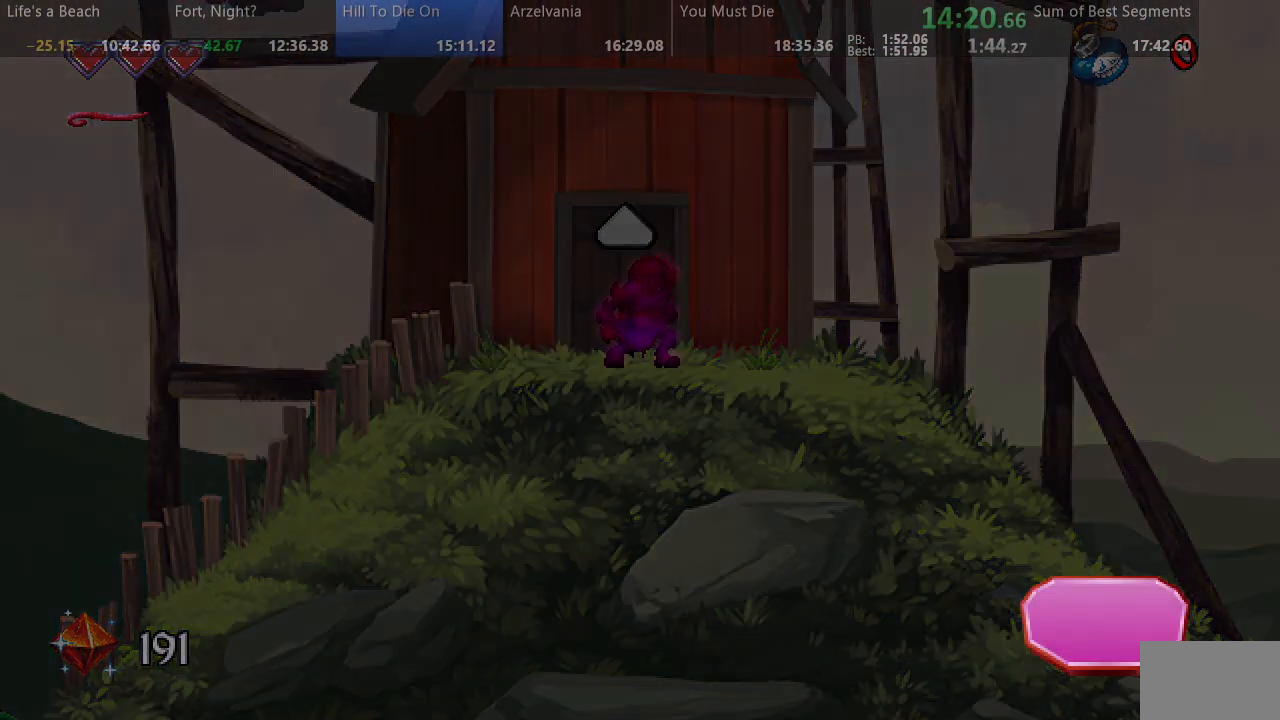
{"dt_ms": 500, "buttons": ["SQUARE", "DPAD_RIGHT"], "events": [[83, "DPAD_RIGHT", "down"]]}
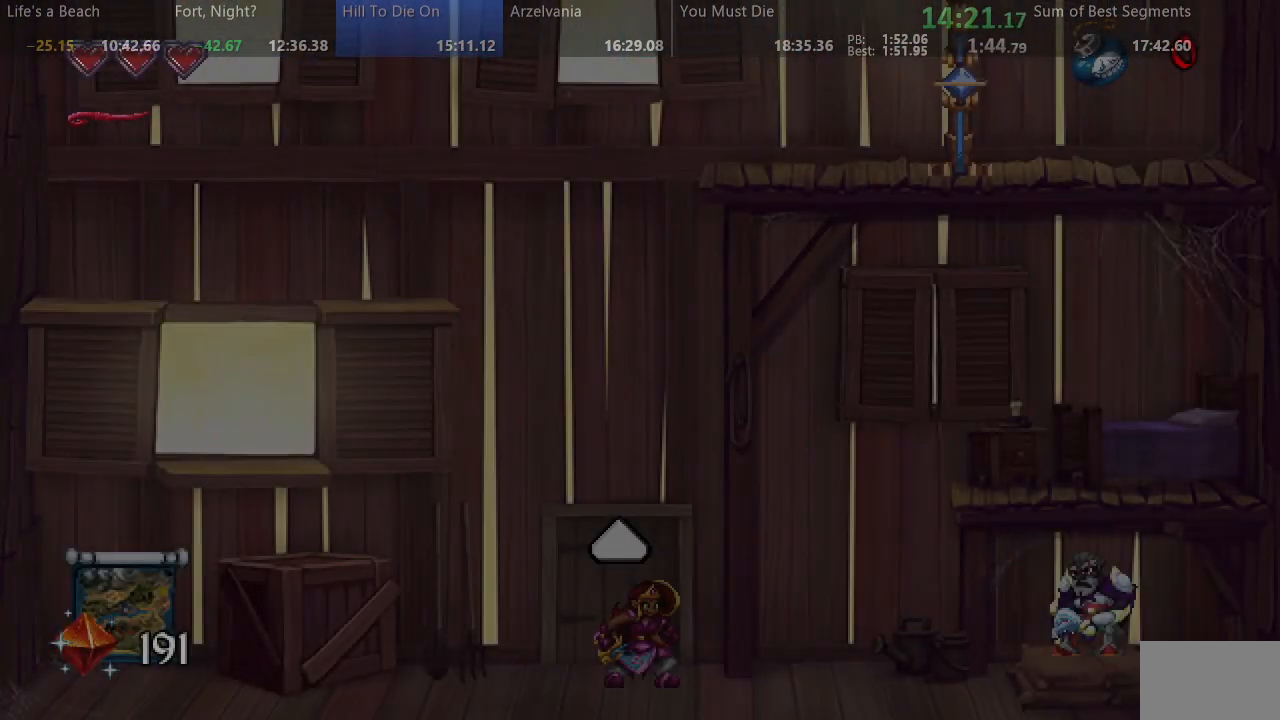
{"dt_ms": 500, "buttons": ["SQUARE", "DPAD_RIGHT"], "events": []}